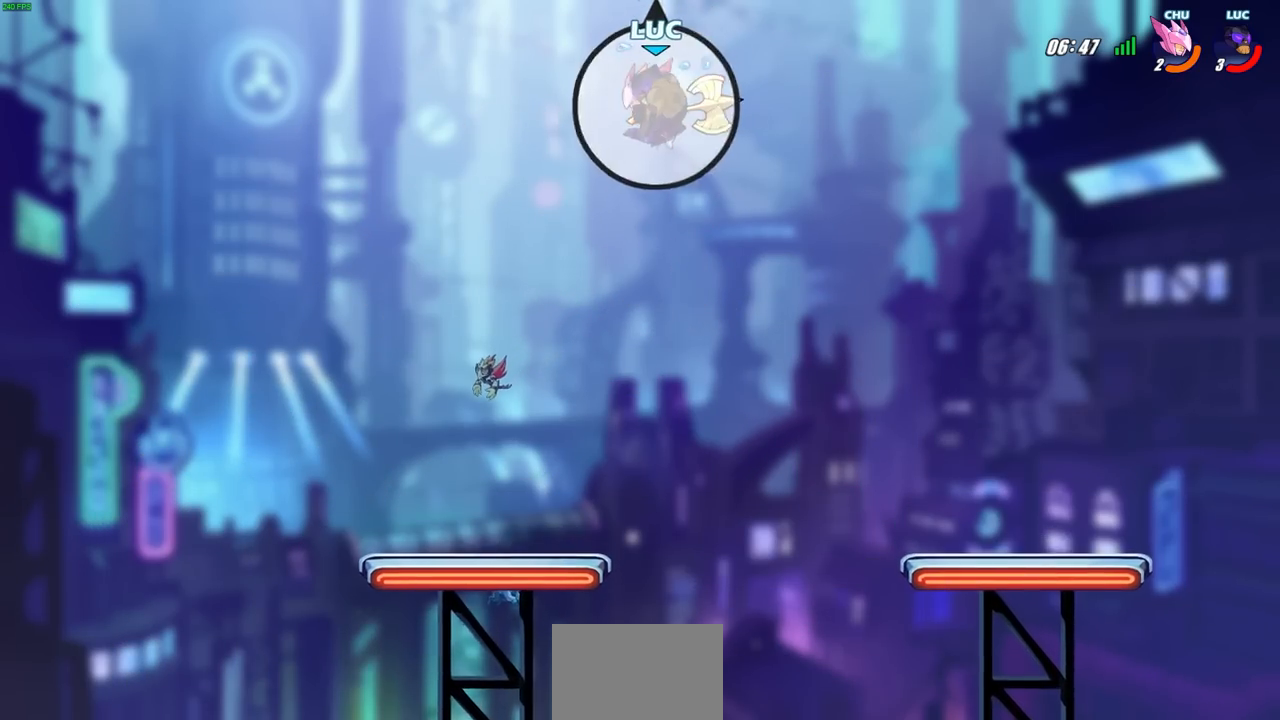
Gameplay with a controller (PlayStation layout); each line is a JSON object with the inputs held at the frame after it. "events" lists button and stick changes between this image and that frame as [ms after this image, input, new state], when the widget could be followed in between. Not read: L3 R3 SELECT right_stick.
{"buttons": [], "left_stick": "left", "events": [[483, "left_stick", "left"]]}
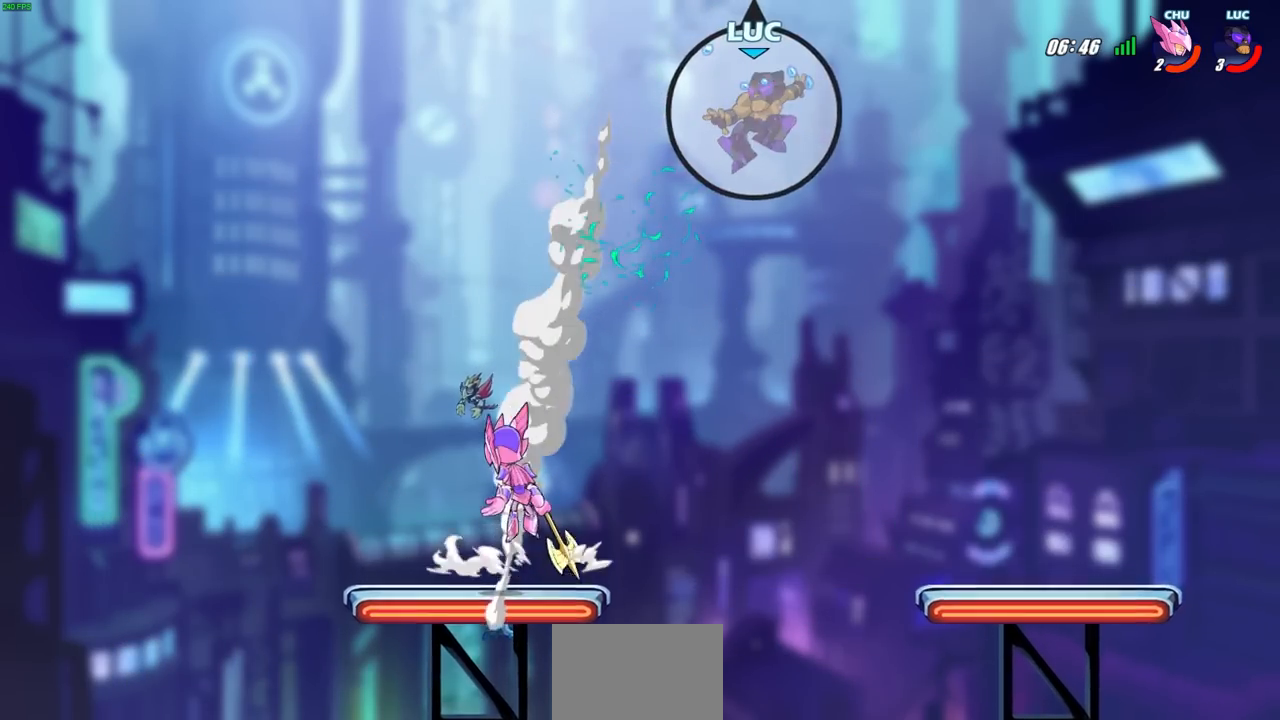
{"buttons": ["SQUARE"], "left_stick": "left", "events": [[50, "left_stick", "down-left"], [183, "left_stick", "down"], [433, "SQUARE", "down"], [450, "left_stick", "left"]]}
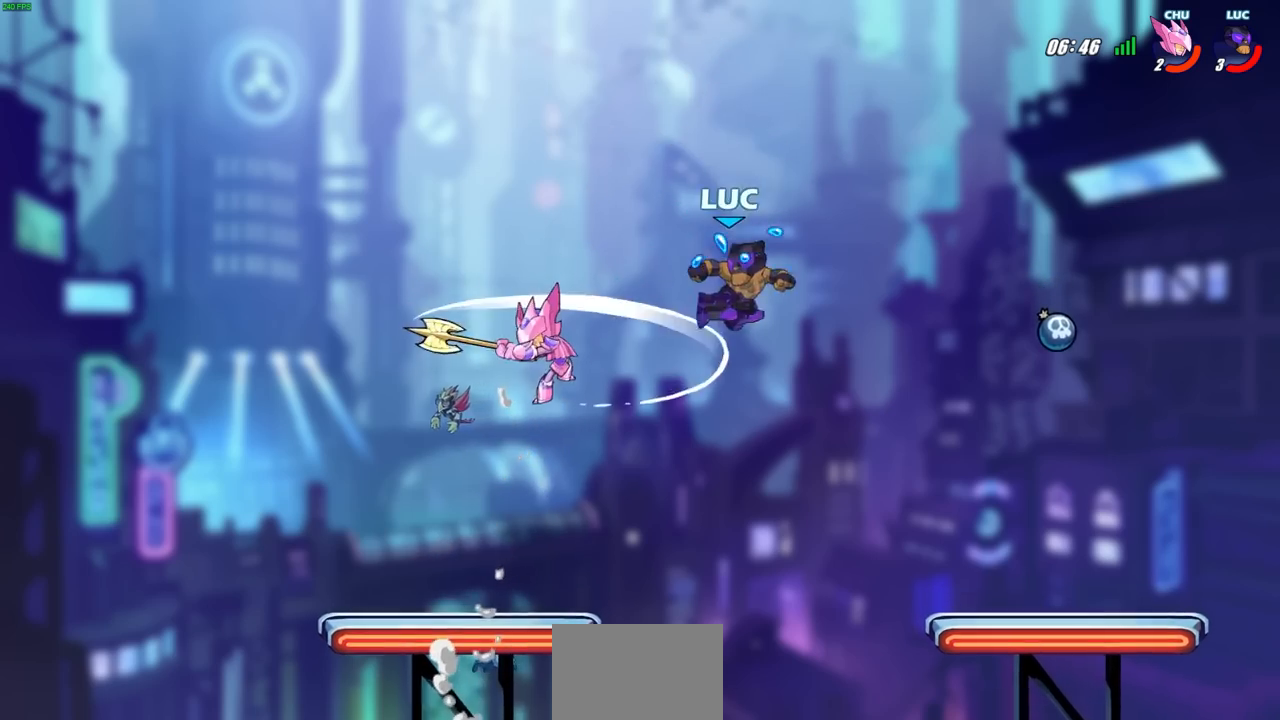
{"buttons": [], "left_stick": "left", "events": [[17, "SQUARE", "up"]]}
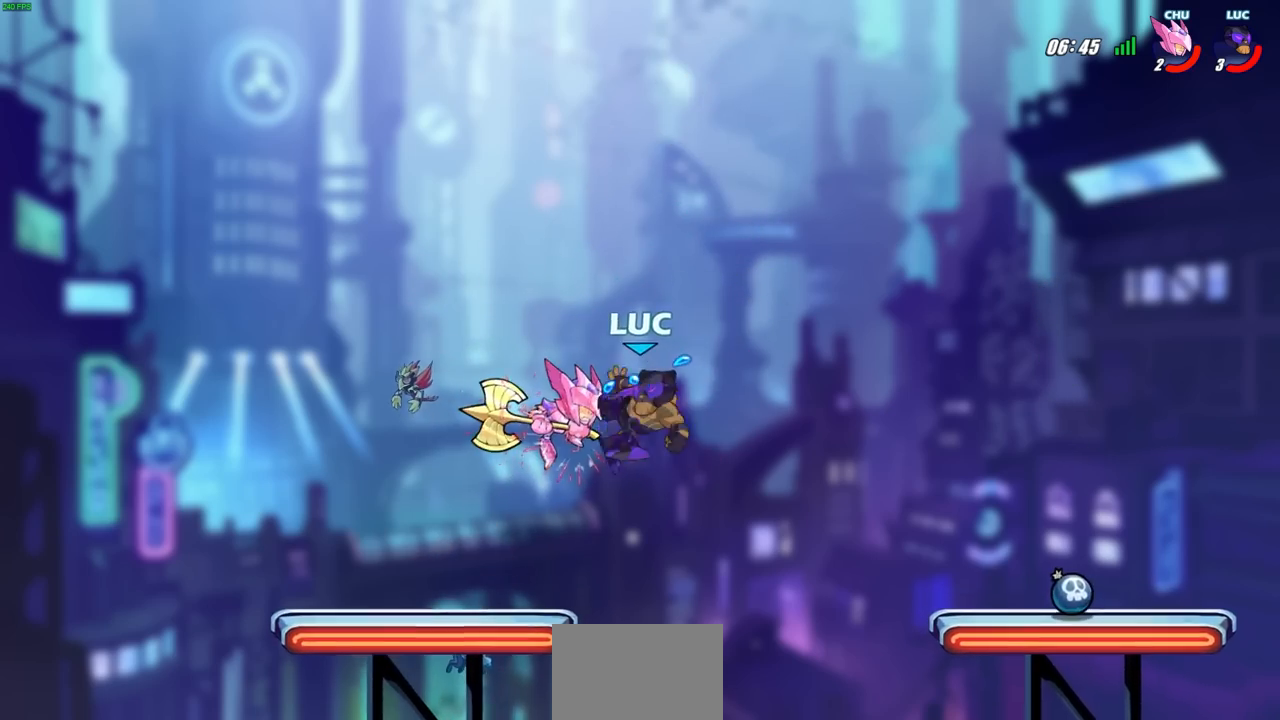
{"buttons": [], "left_stick": "right", "events": [[217, "left_stick", "center"], [350, "left_stick", "right"]]}
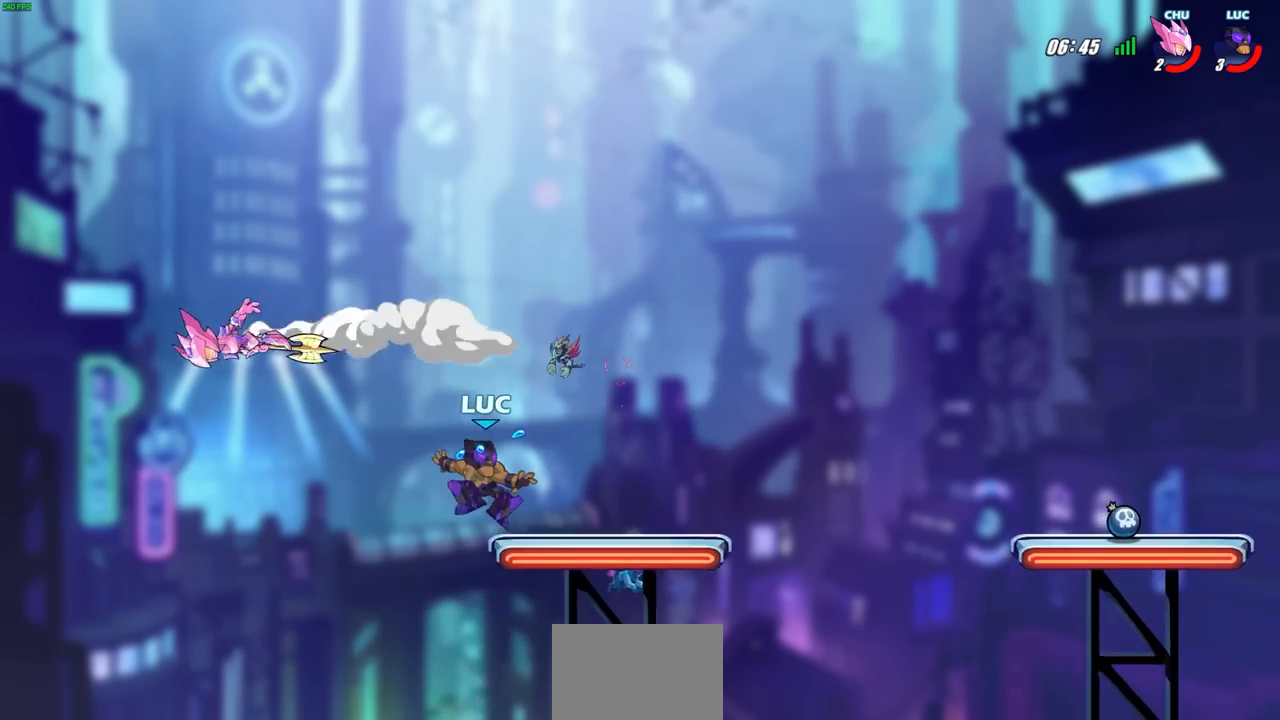
{"buttons": [], "left_stick": "up-left", "events": [[500, "left_stick", "up-left"]]}
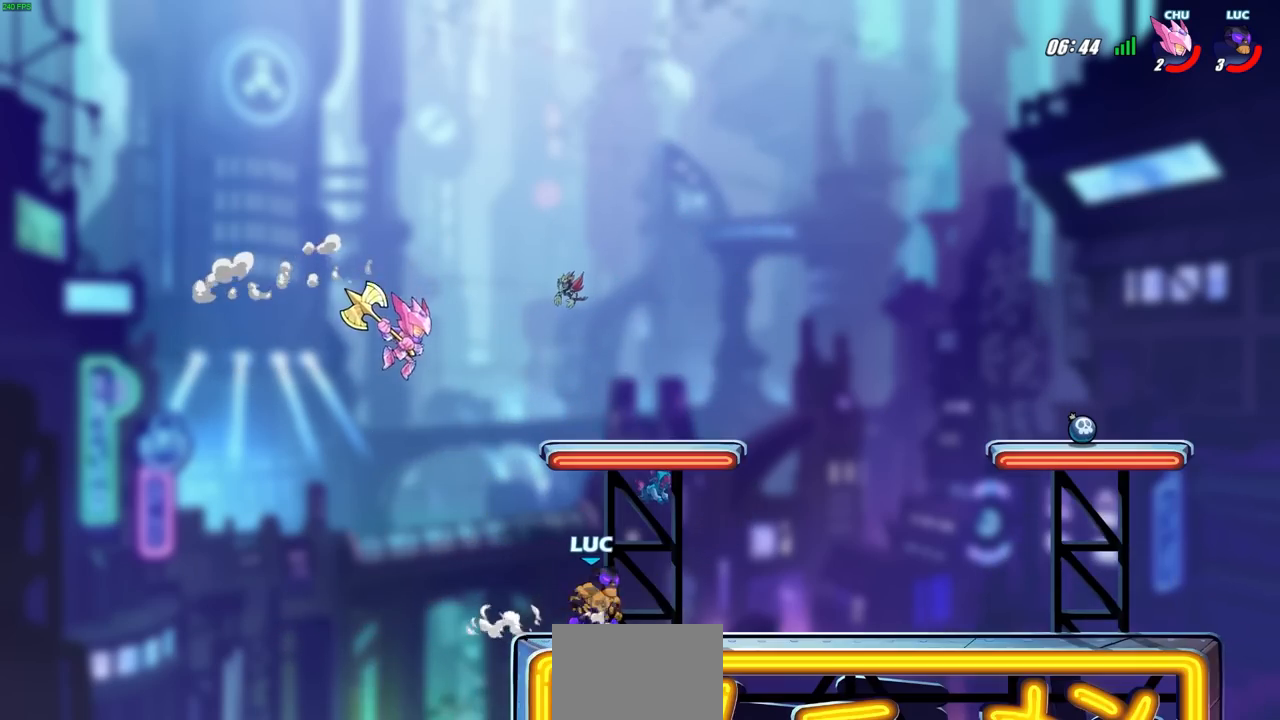
{"buttons": [], "left_stick": "center", "events": [[83, "CIRCLE", "down"], [83, "left_stick", "center"], [133, "CIRCLE", "up"]]}
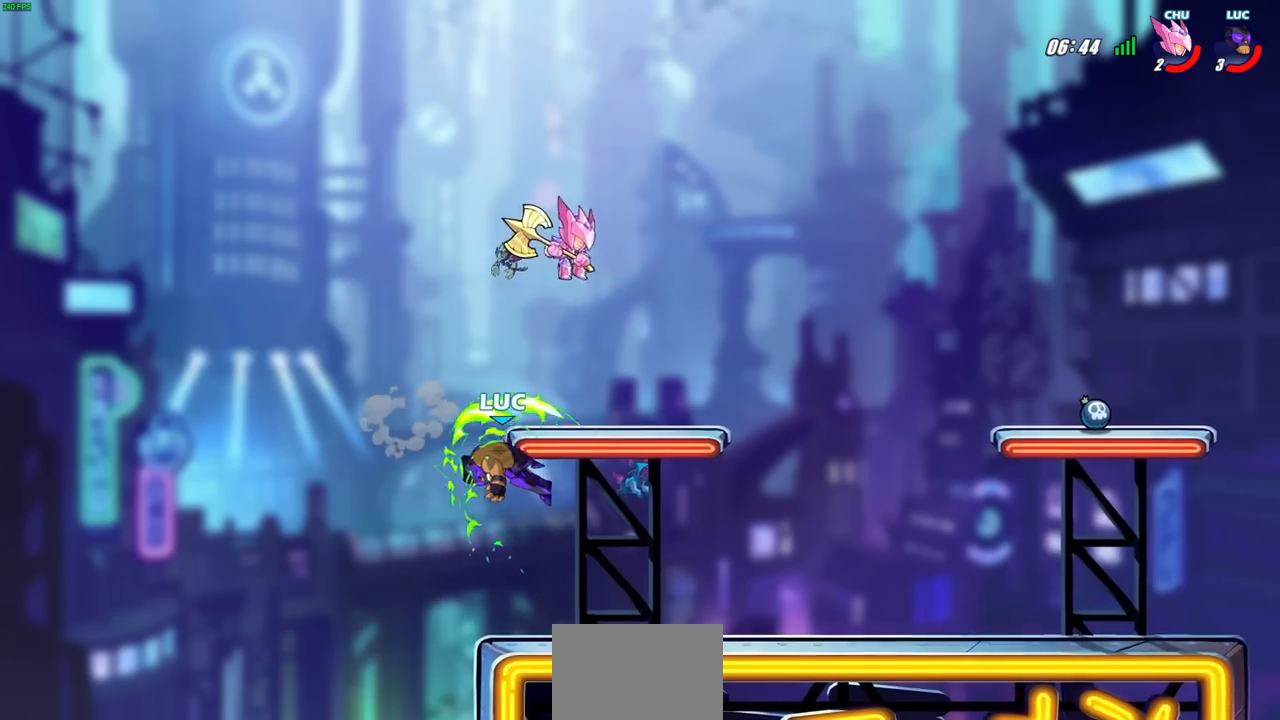
{"buttons": [], "left_stick": "down-left", "events": [[267, "left_stick", "left"], [333, "left_stick", "down-left"]]}
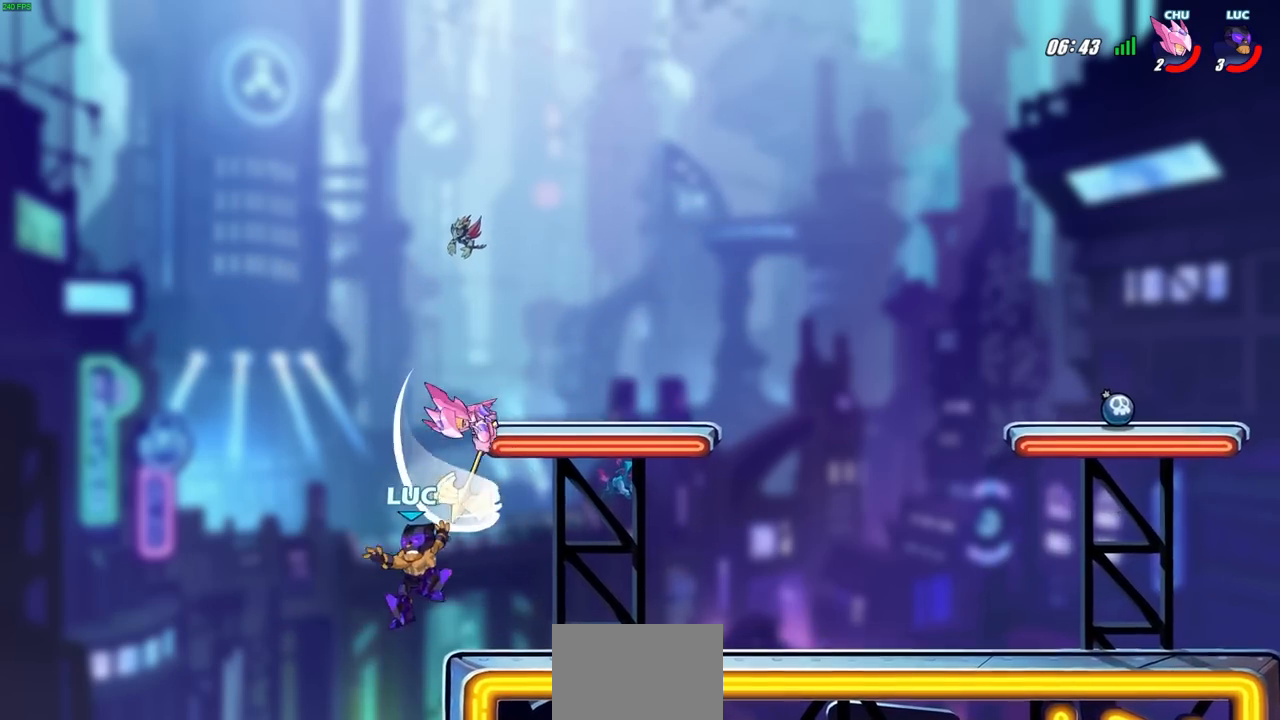
{"buttons": [], "left_stick": "center", "events": [[233, "left_stick", "right"], [267, "CROSS", "down"], [383, "CROSS", "up"], [500, "left_stick", "center"]]}
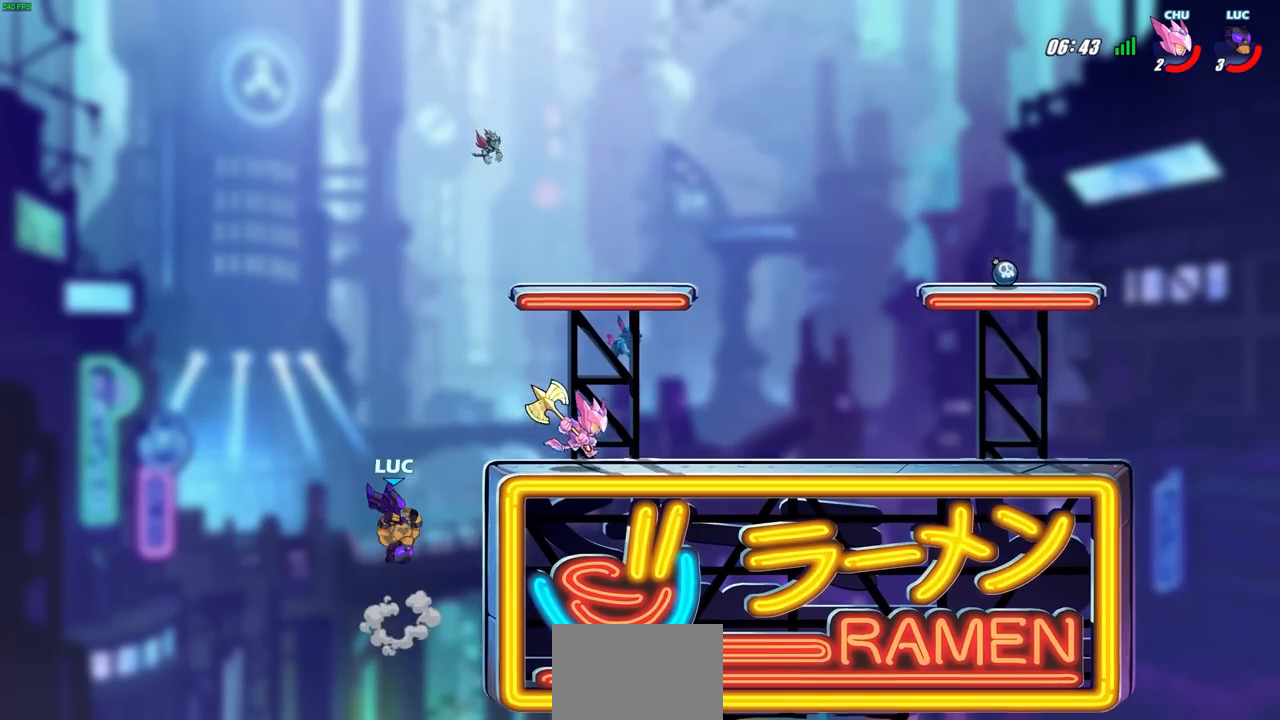
{"buttons": [], "left_stick": "right", "events": [[367, "left_stick", "right"]]}
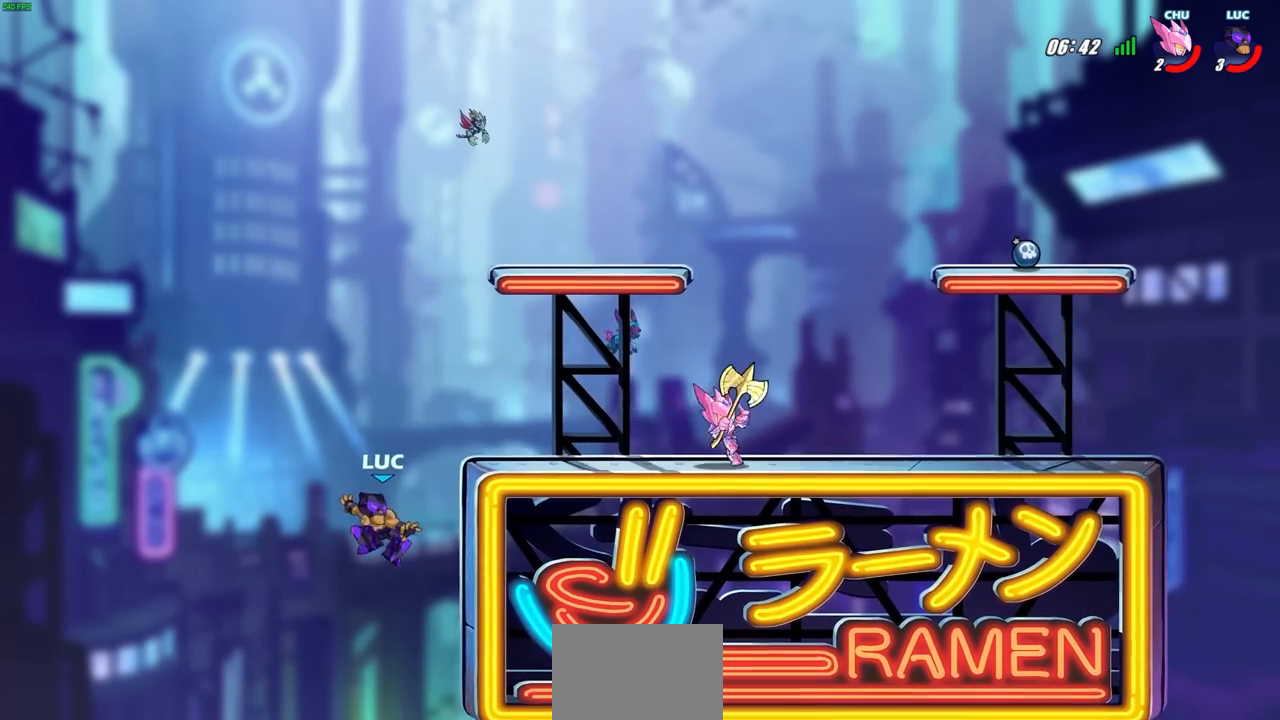
{"buttons": ["R2"], "left_stick": "center", "events": [[33, "CROSS", "down"], [50, "left_stick", "up-right"], [267, "CROSS", "up"], [283, "left_stick", "down-right"], [350, "R2", "down"], [367, "SQUARE", "down"], [483, "SQUARE", "up"], [500, "left_stick", "center"]]}
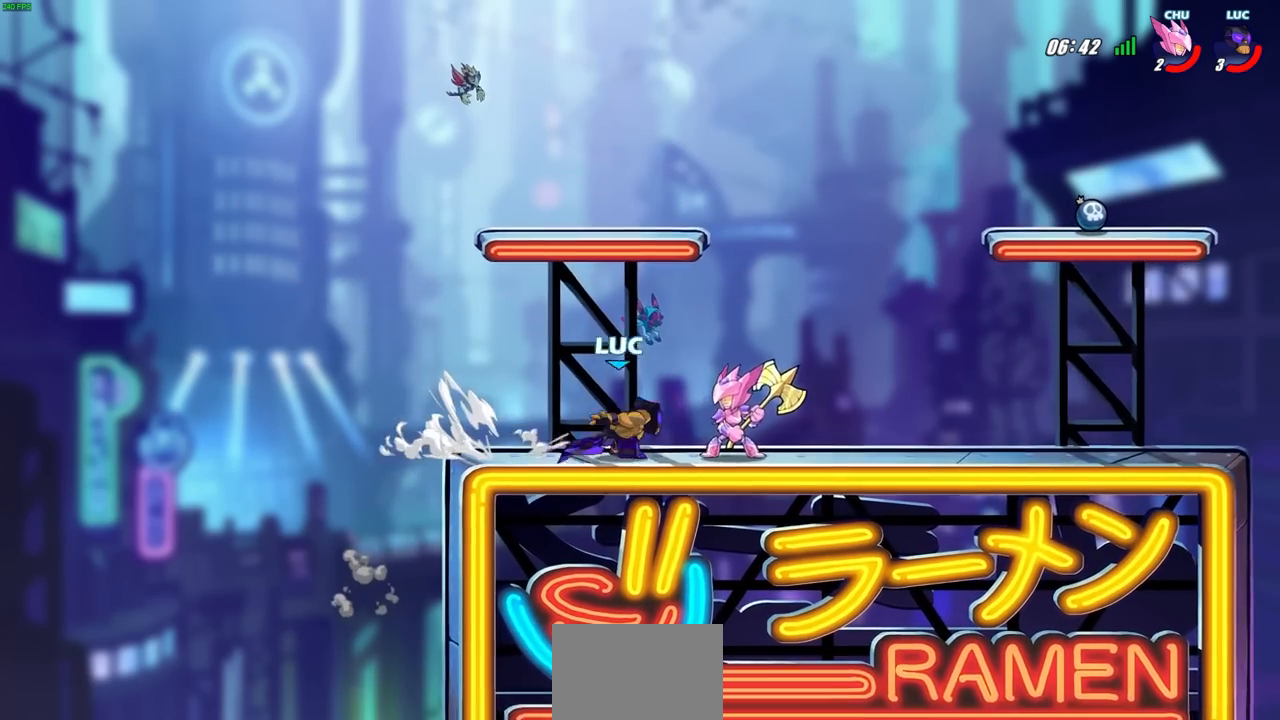
{"buttons": [], "left_stick": "right", "events": [[17, "R2", "up"], [367, "left_stick", "right"]]}
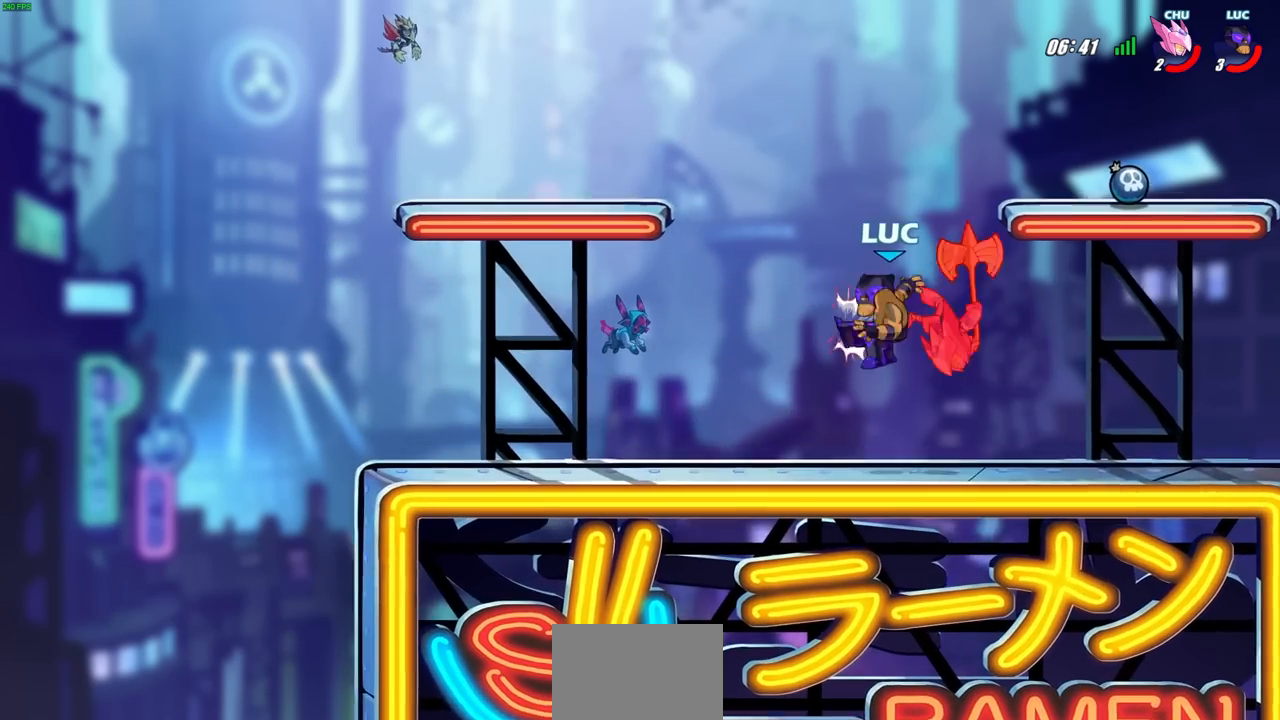
{"buttons": [], "left_stick": "center", "events": [[67, "SQUARE", "down"], [167, "SQUARE", "up"], [367, "left_stick", "center"]]}
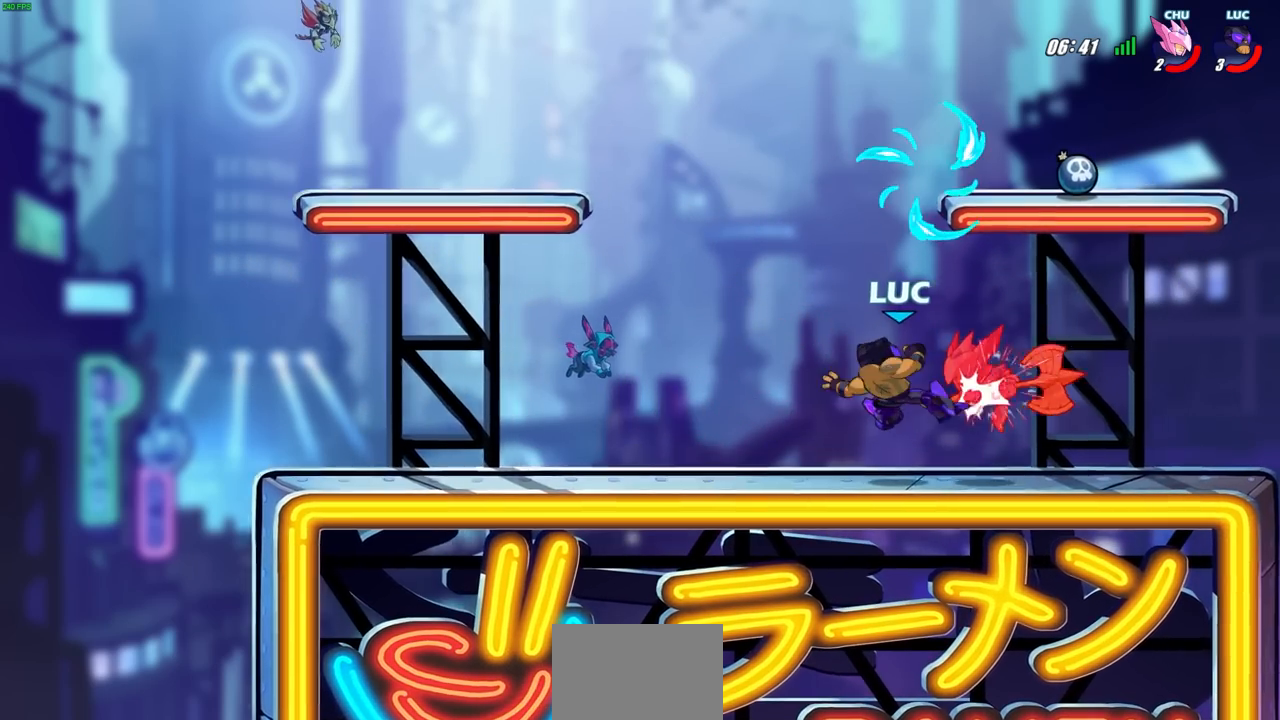
{"buttons": [], "left_stick": "center", "events": []}
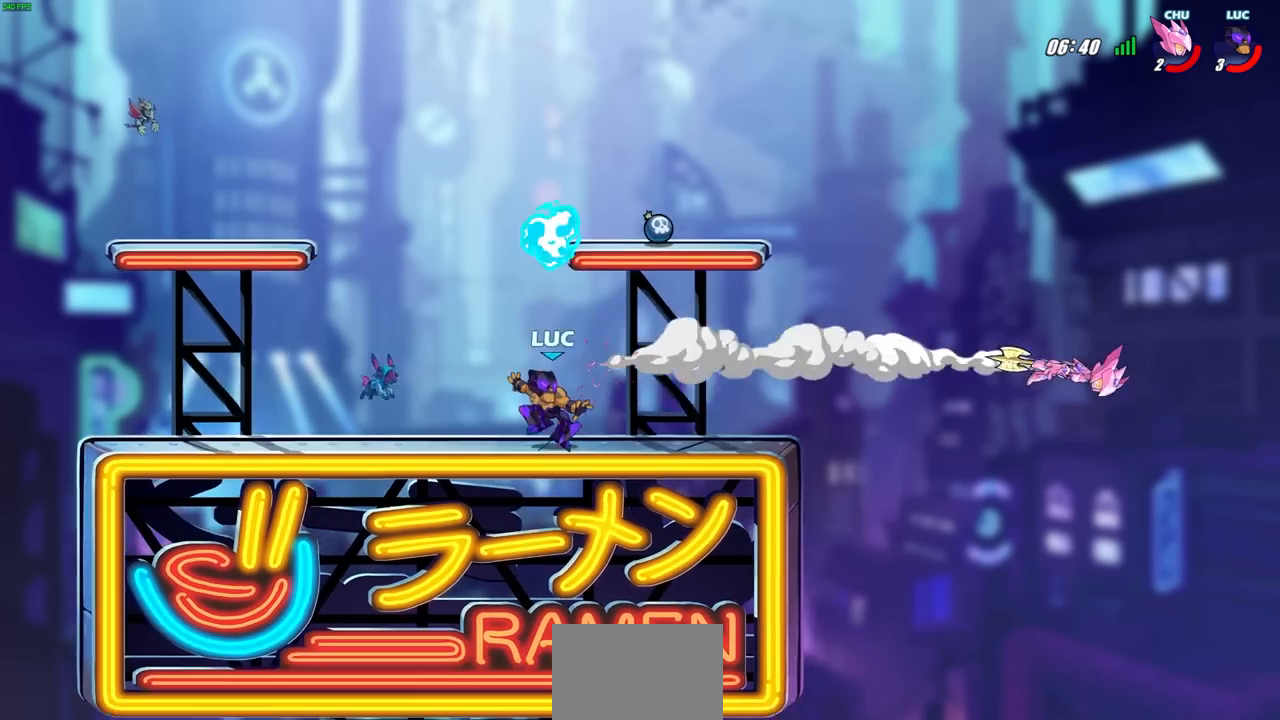
{"buttons": [], "left_stick": "right", "events": [[33, "left_stick", "right"]]}
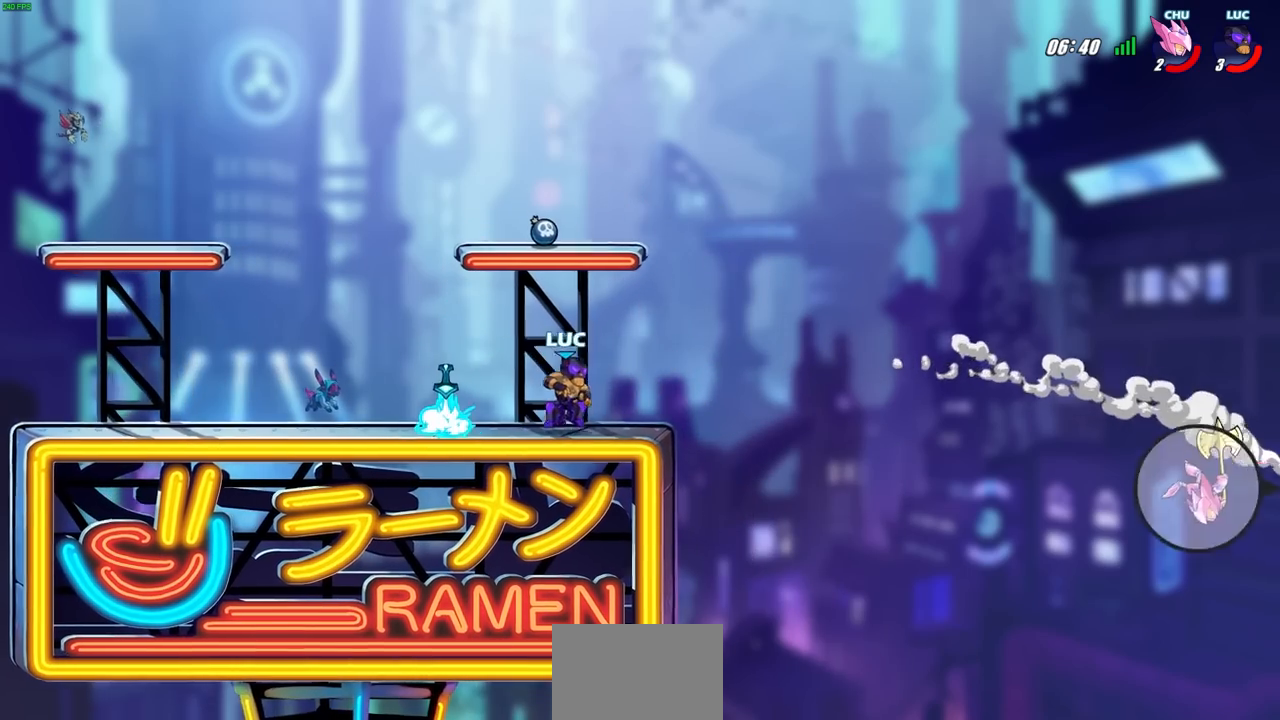
{"buttons": [], "left_stick": "left", "events": [[383, "left_stick", "down-left"], [433, "left_stick", "left"]]}
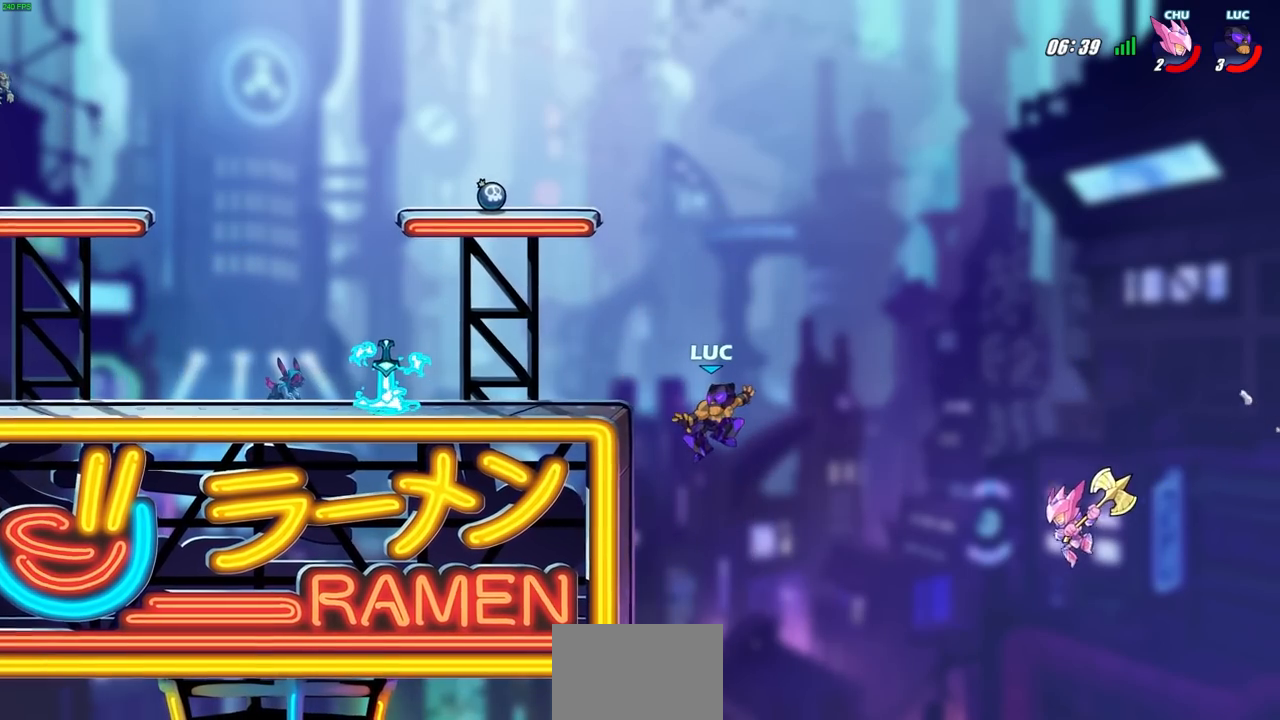
{"buttons": ["CIRCLE", "R2"], "left_stick": "center", "events": [[300, "left_stick", "right"], [417, "left_stick", "center"], [450, "CIRCLE", "down"], [450, "R2", "down"]]}
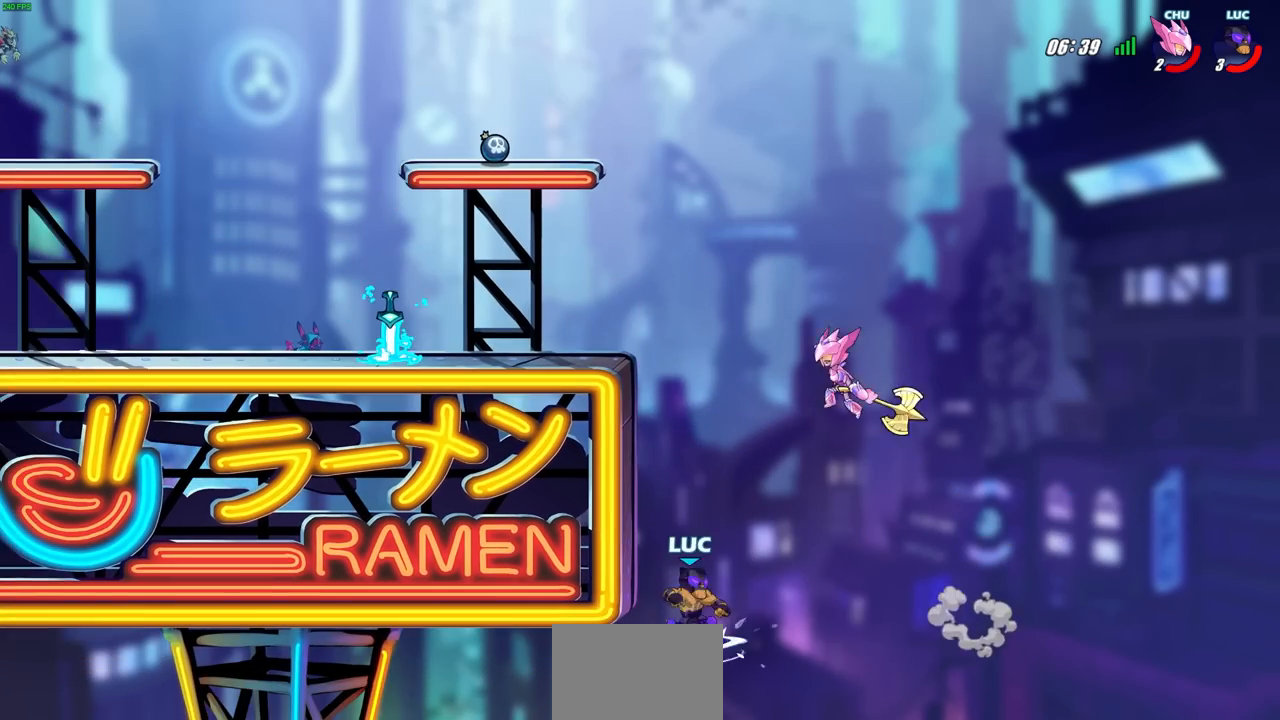
{"buttons": [], "left_stick": "center", "events": [[67, "CIRCLE", "up"], [83, "R2", "up"], [167, "left_stick", "up-left"], [300, "left_stick", "center"]]}
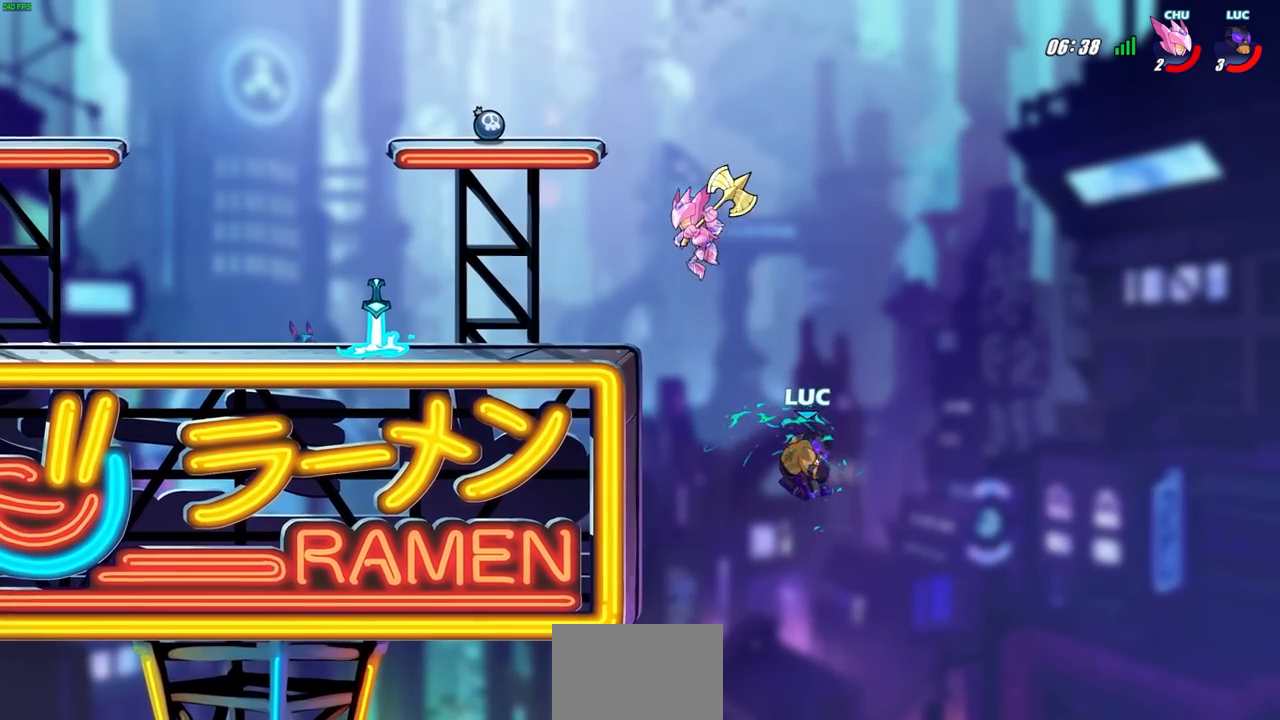
{"buttons": [], "left_stick": "left", "events": [[117, "left_stick", "left"]]}
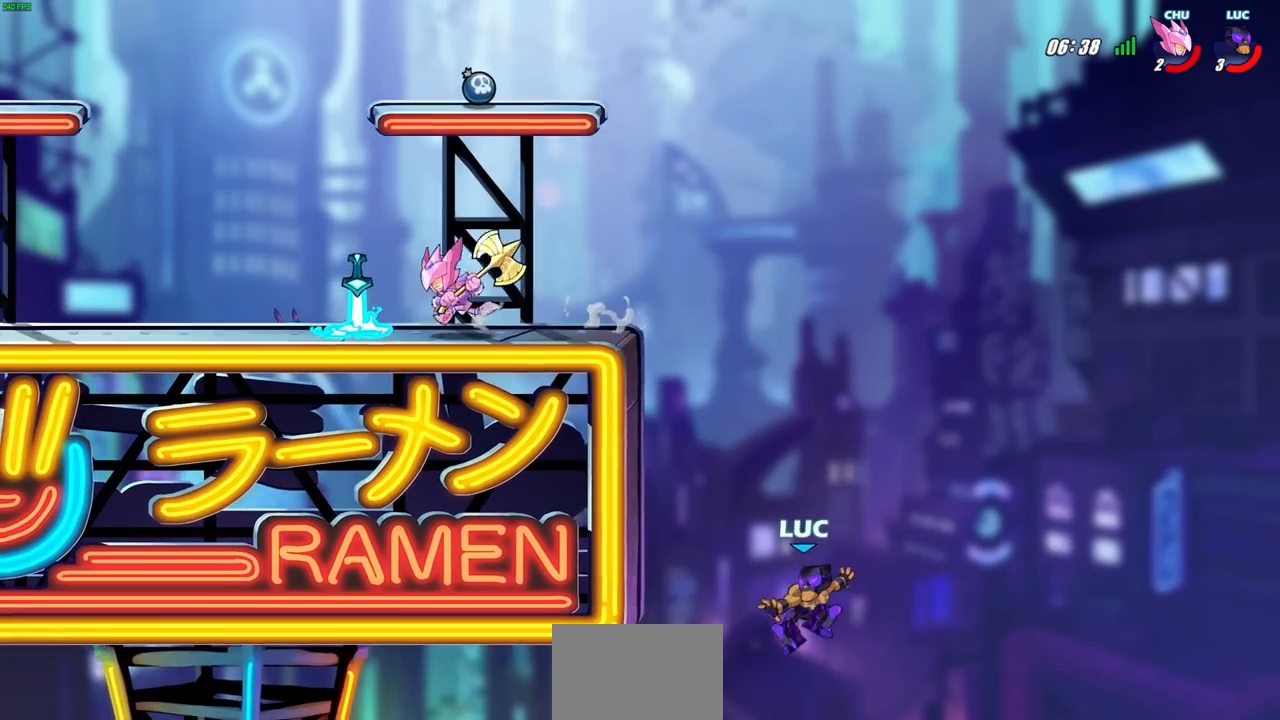
{"buttons": [], "left_stick": "left", "events": [[50, "CROSS", "down"], [283, "CROSS", "up"], [333, "left_stick", "up-right"], [467, "left_stick", "left"]]}
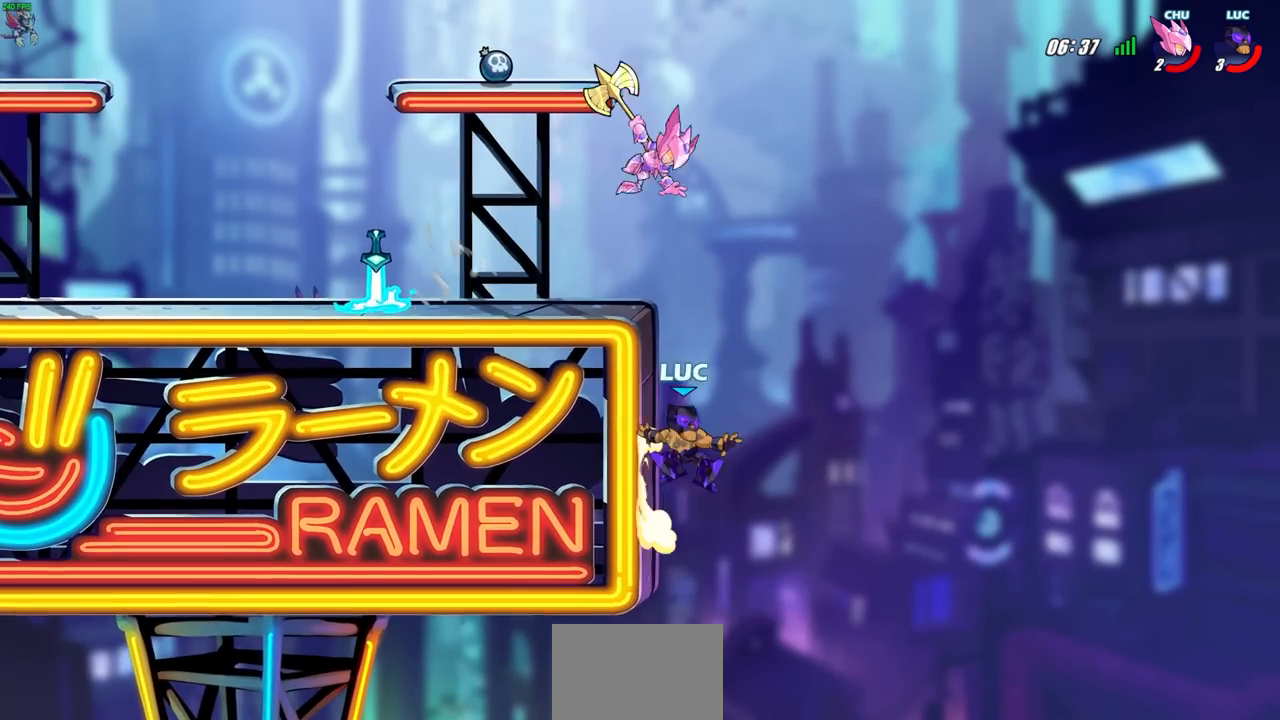
{"buttons": [], "left_stick": "center", "events": [[83, "left_stick", "down"], [267, "left_stick", "right"], [350, "left_stick", "center"]]}
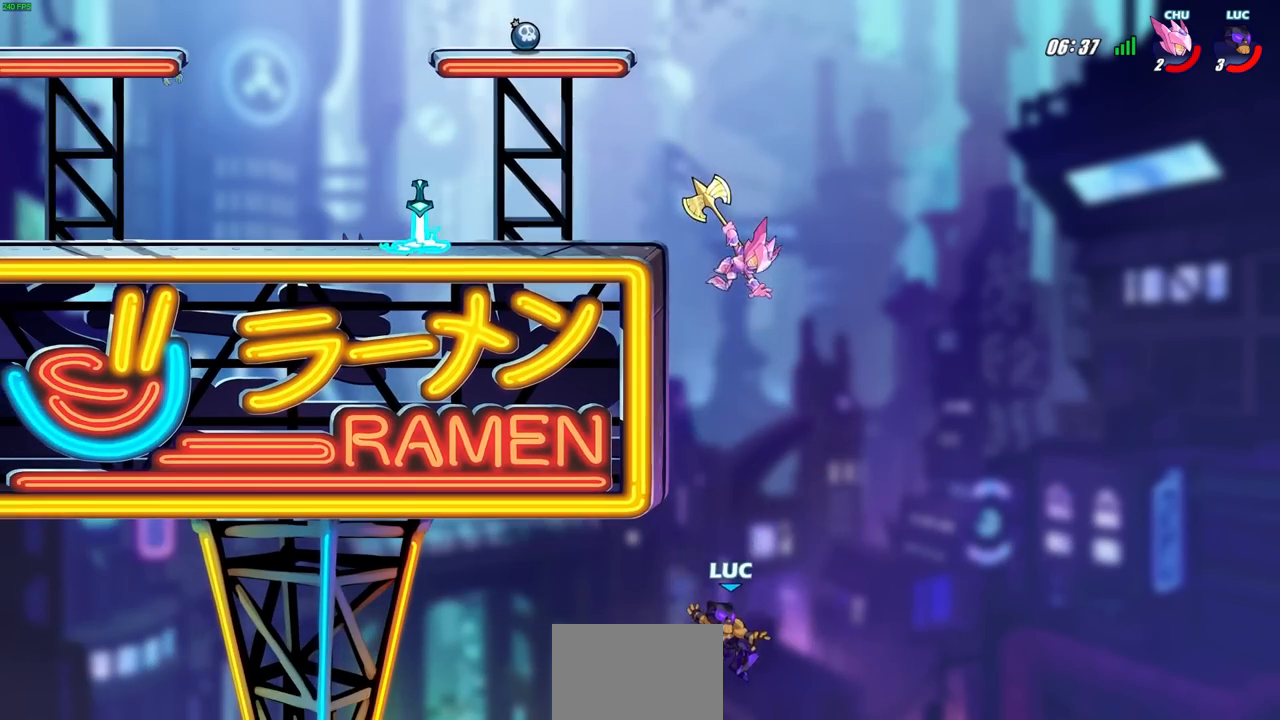
{"buttons": [], "left_stick": "left", "events": [[83, "left_stick", "left"], [150, "CROSS", "down"], [283, "CROSS", "up"]]}
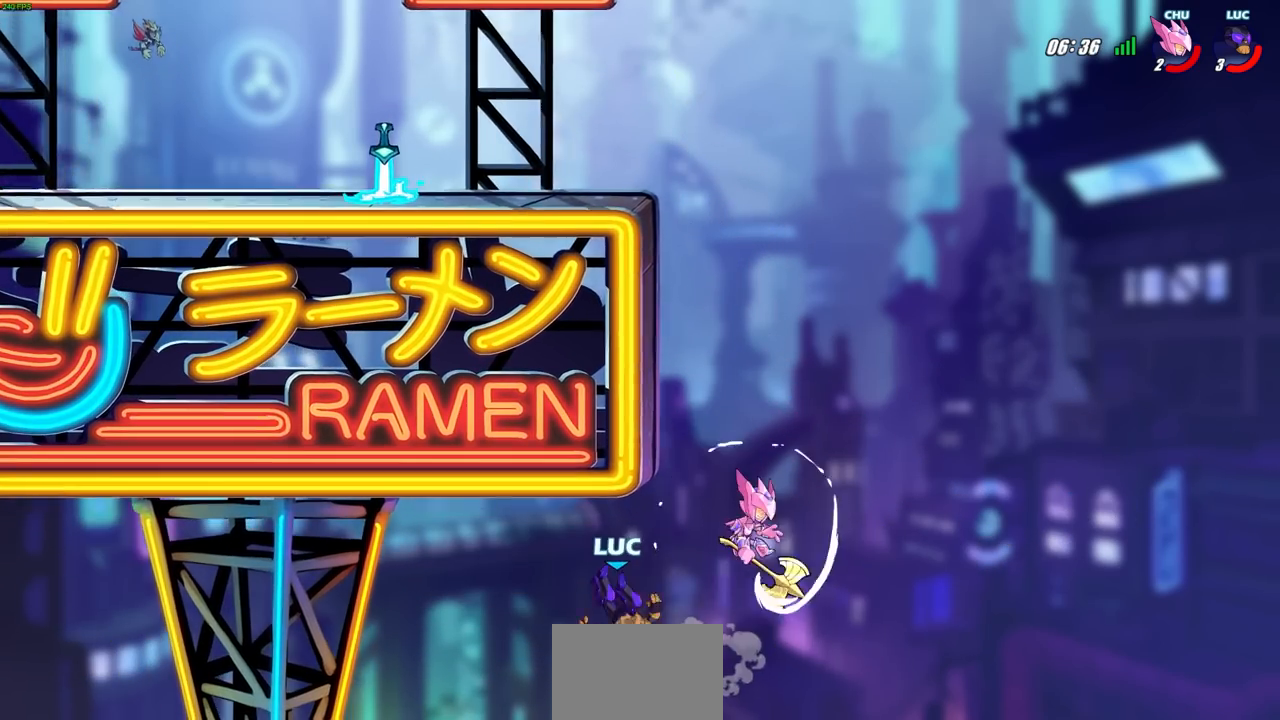
{"buttons": ["CROSS"], "left_stick": "up-right", "events": [[50, "left_stick", "up-right"], [450, "CROSS", "down"]]}
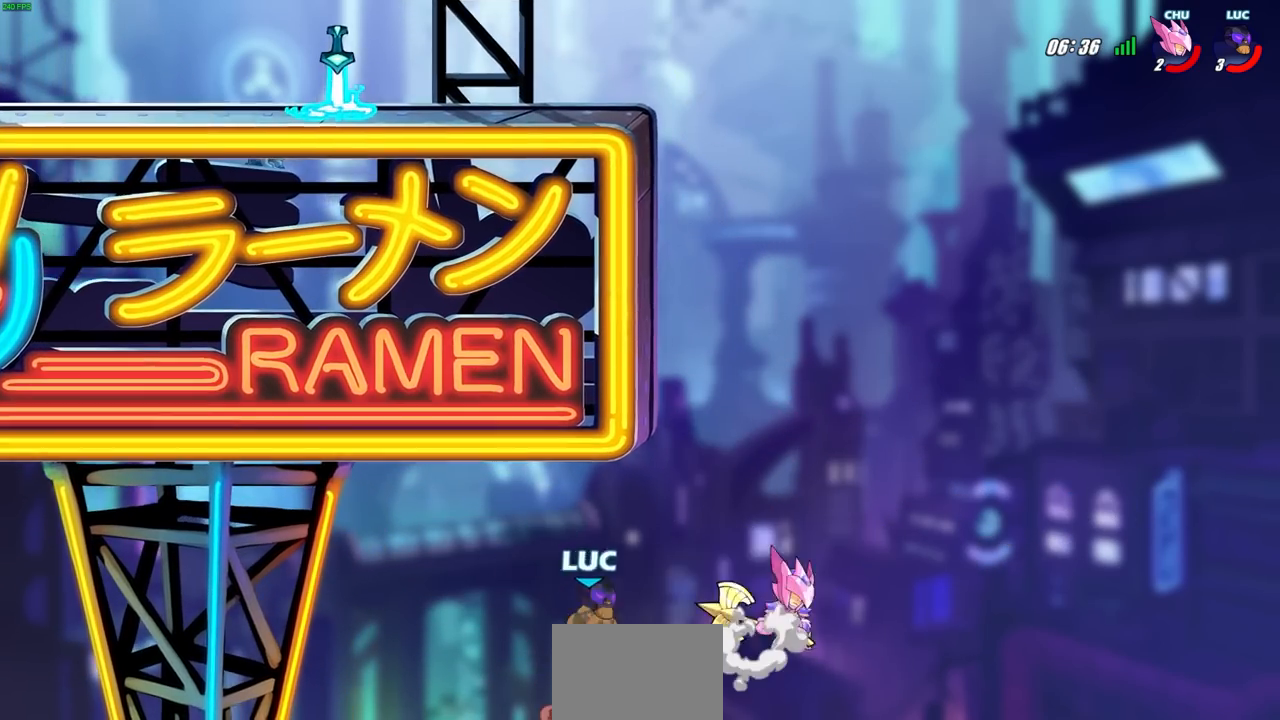
{"buttons": [], "left_stick": "right", "events": [[33, "CIRCLE", "down"], [50, "CROSS", "up"], [167, "CIRCLE", "up"], [400, "left_stick", "up-left"], [467, "left_stick", "right"]]}
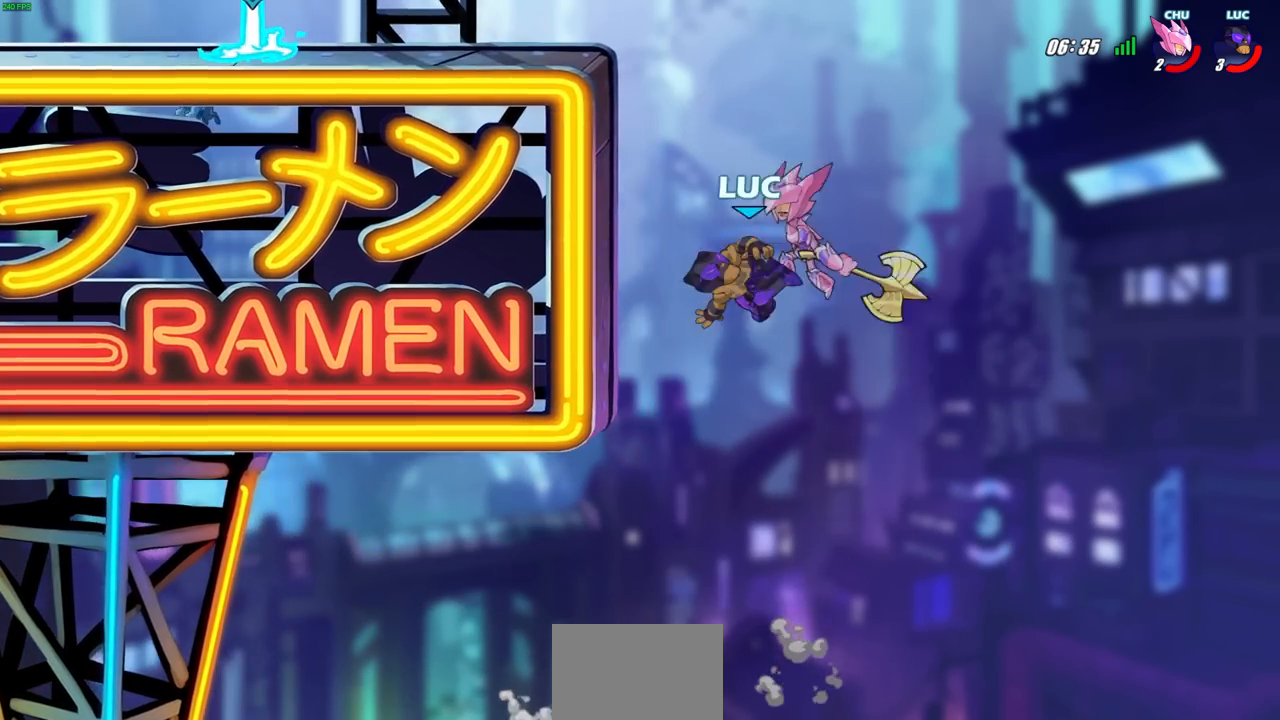
{"buttons": ["R2"], "left_stick": "left", "events": [[167, "left_stick", "up"], [267, "left_stick", "left"], [367, "R1", "down"], [367, "R2", "down"], [417, "R1", "up"]]}
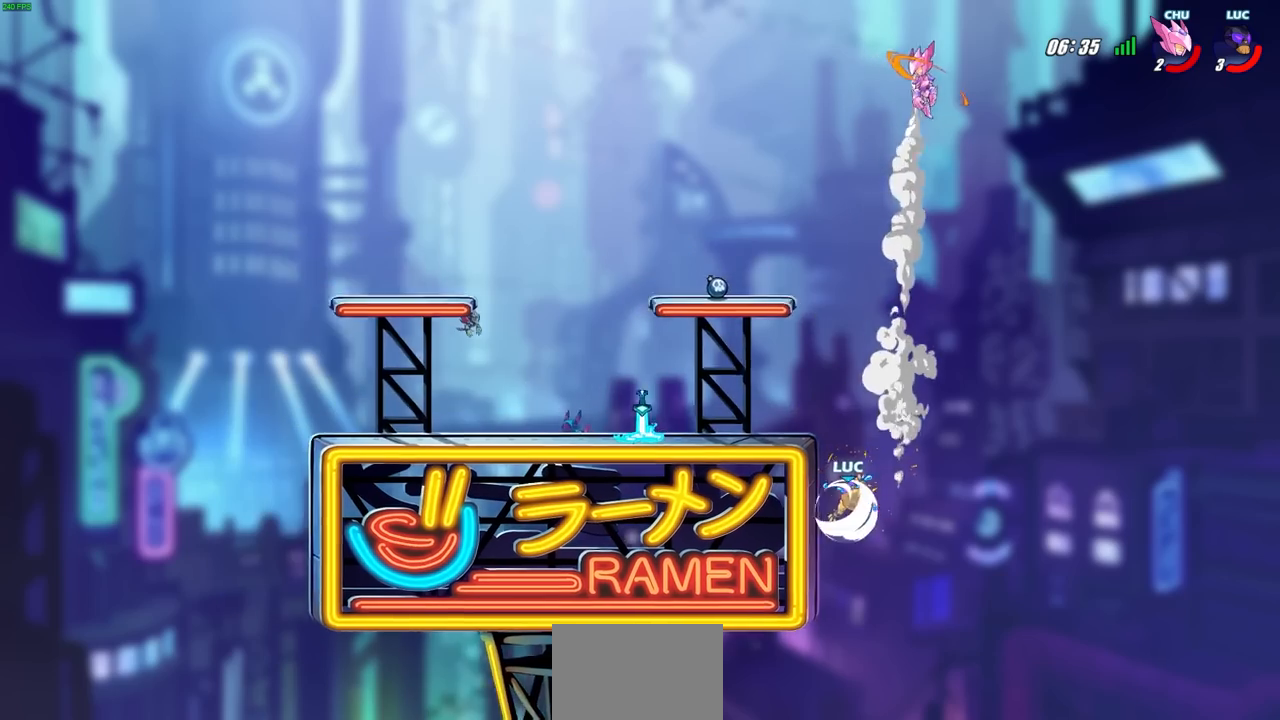
{"buttons": ["CROSS"], "left_stick": "left", "events": [[150, "R2", "up"], [183, "CROSS", "down"], [300, "CROSS", "up"], [400, "CROSS", "down"]]}
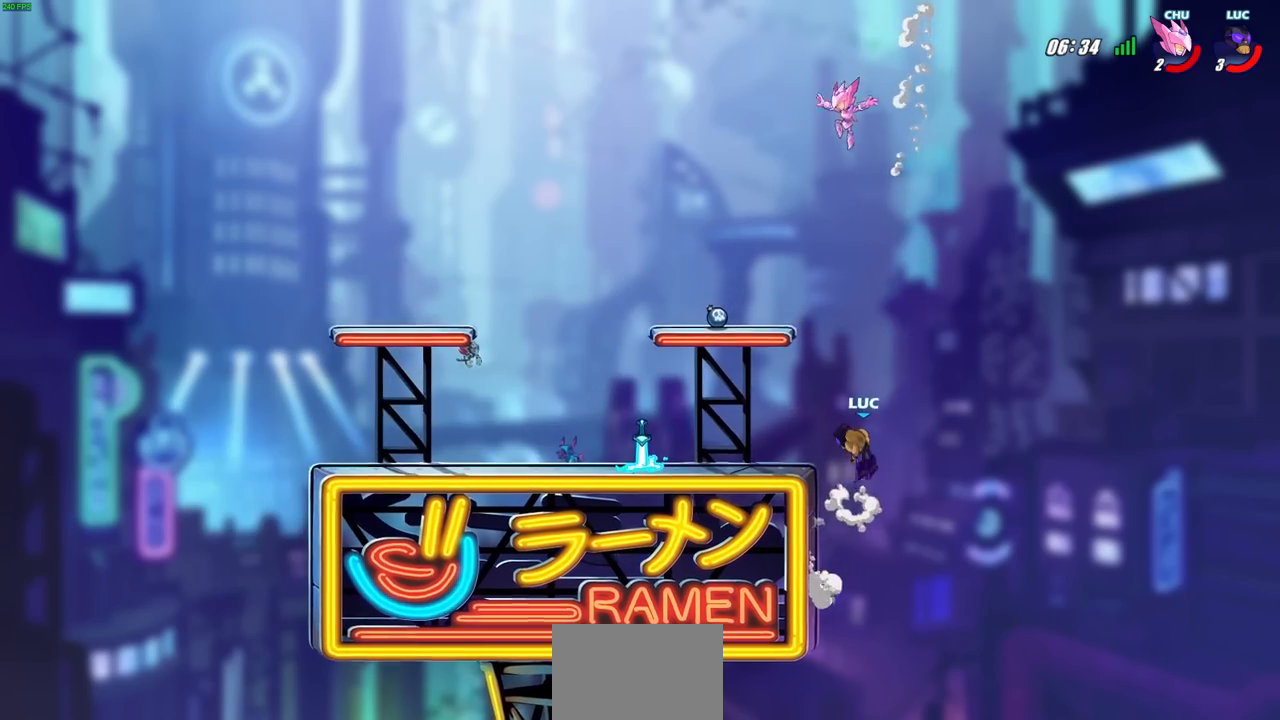
{"buttons": [], "left_stick": "left", "events": [[100, "CIRCLE", "down"], [100, "CROSS", "up"], [217, "CIRCLE", "up"]]}
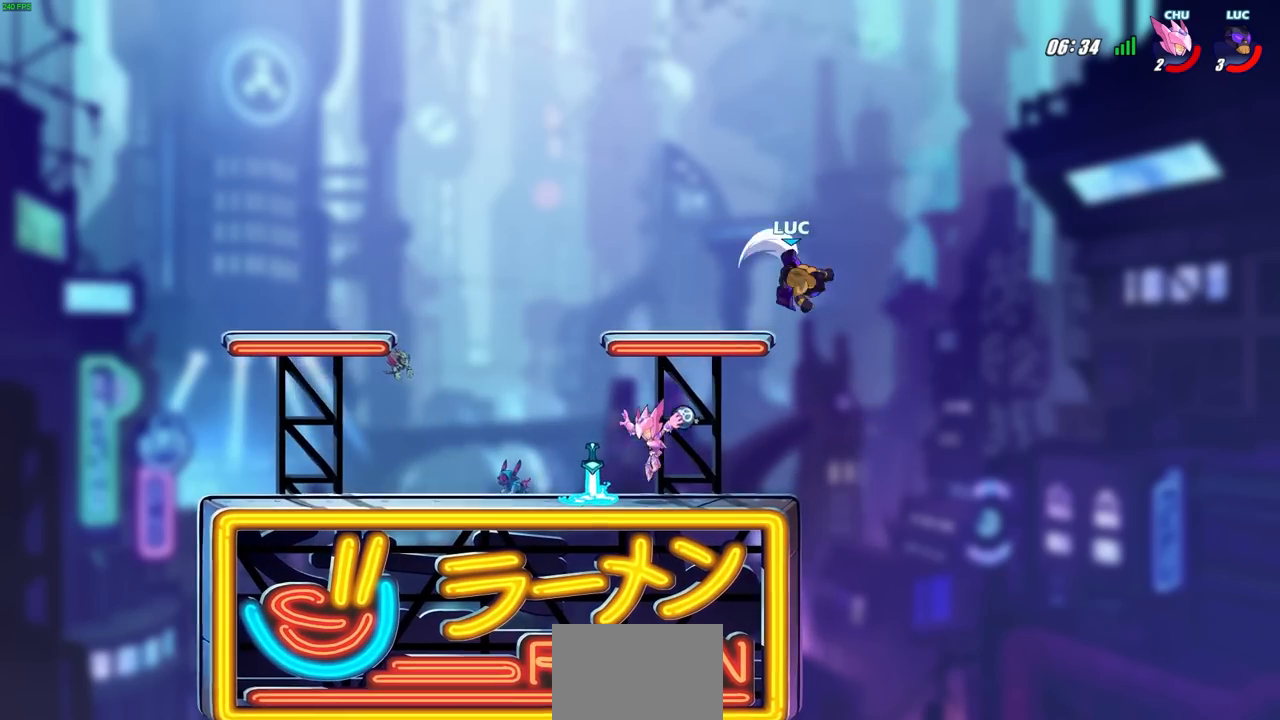
{"buttons": ["CROSS"], "left_stick": "right", "events": [[117, "left_stick", "center"], [383, "left_stick", "right"], [500, "CROSS", "down"]]}
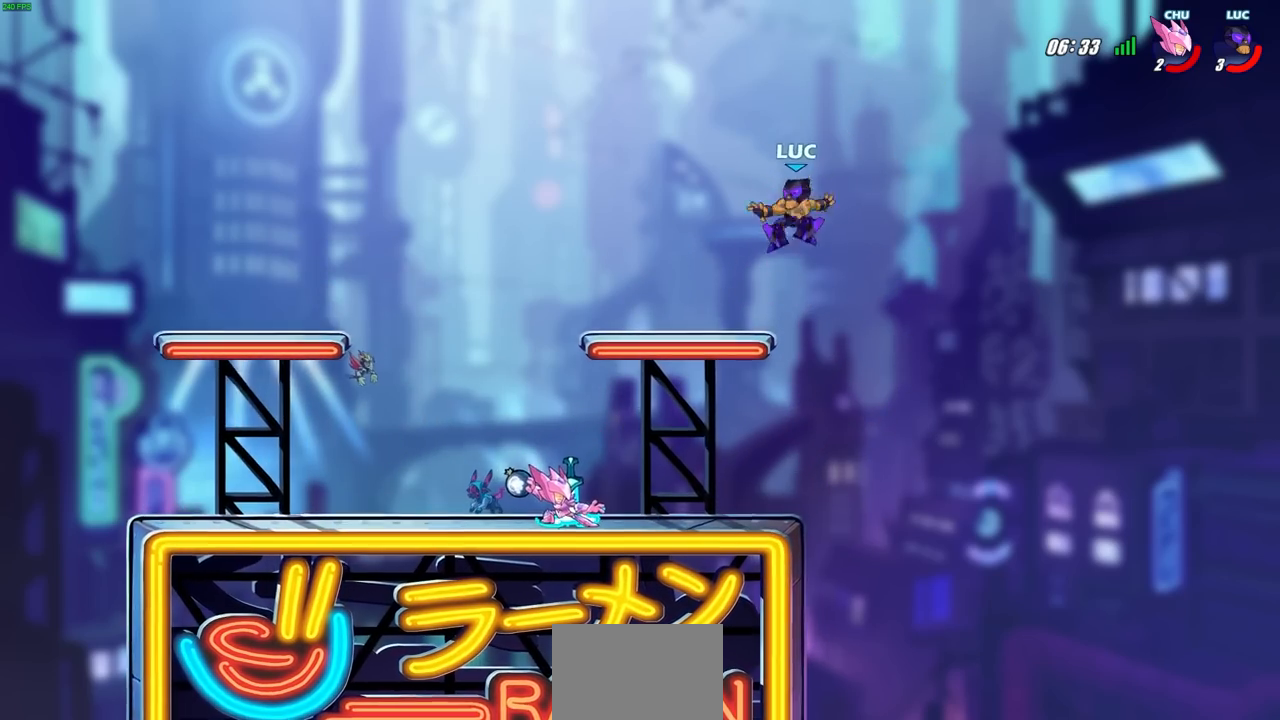
{"buttons": [], "left_stick": "center", "events": [[50, "left_stick", "up"], [117, "left_stick", "up-left"], [167, "CROSS", "up"], [400, "left_stick", "center"]]}
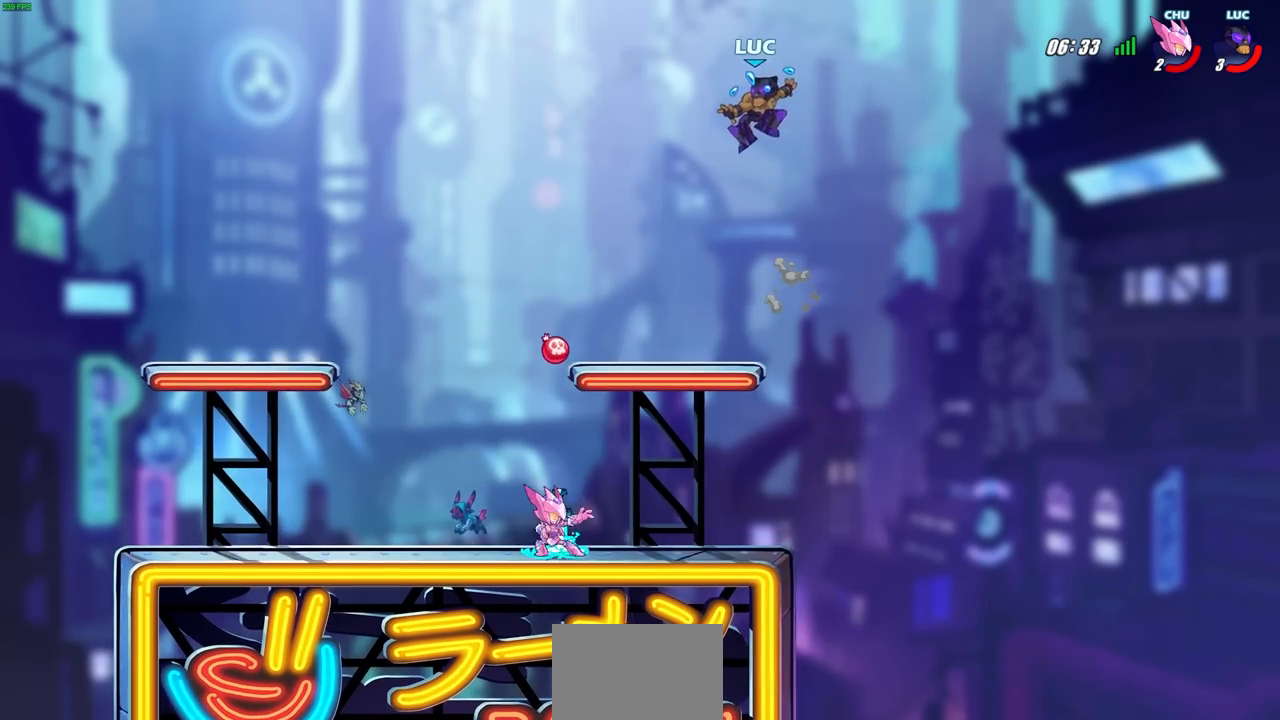
{"buttons": [], "left_stick": "down", "events": [[33, "left_stick", "down-right"], [83, "left_stick", "down"]]}